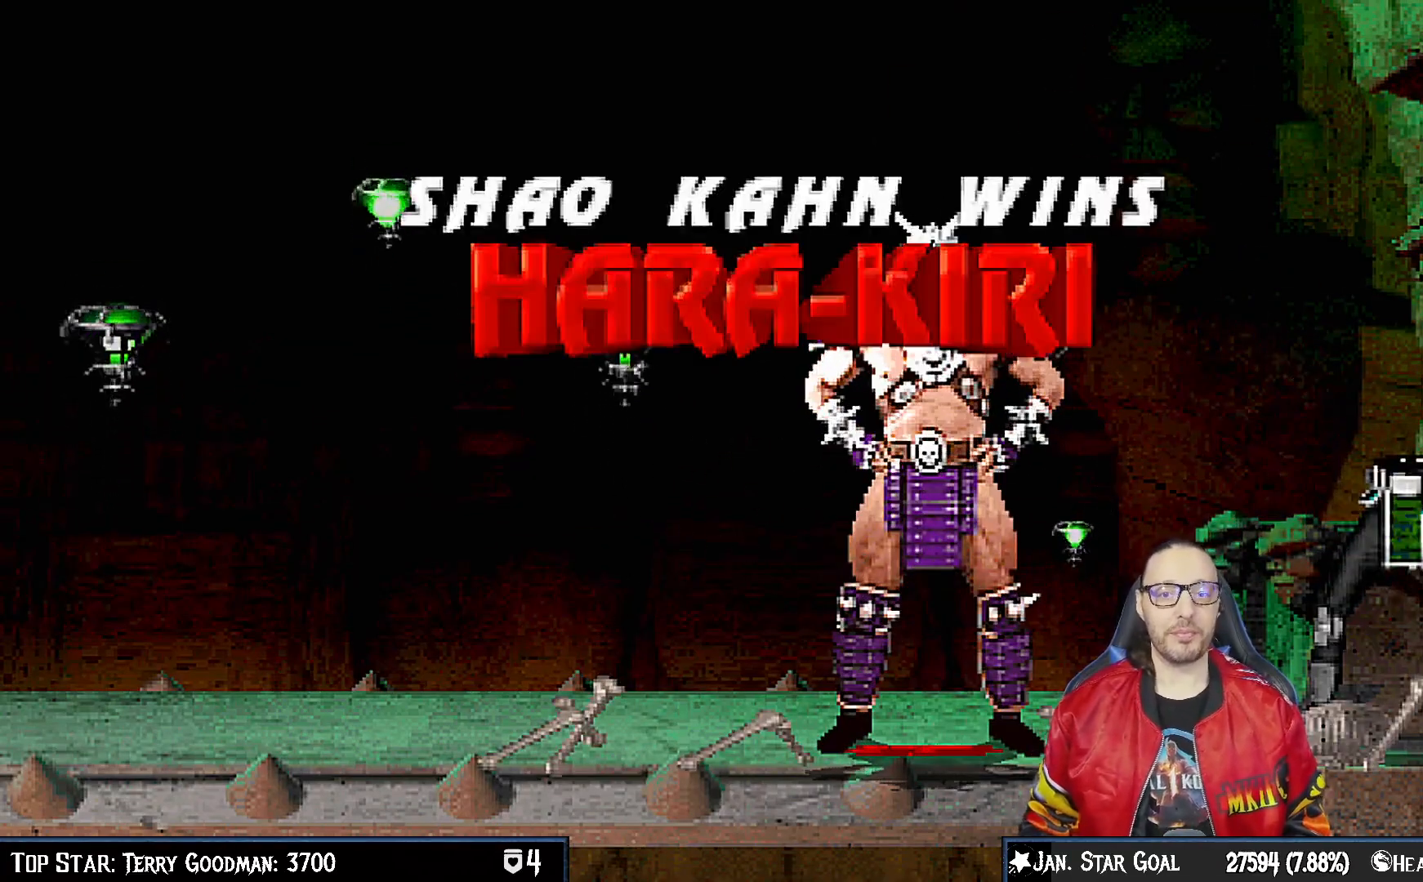
Gameplay with a controller (PlayStation layout); each line is a JSON object with the inputs held at the frame after it. "events" lists button and stick changes between this image and that frame as [ms after this image, input, new state], when the widget could be followed in between.
{"buttons": ["CROSS"], "left_stick": "center", "right_stick": "center", "events": [[150, "CROSS", "up"], [233, "CROSS", "down"], [383, "CROSS", "up"], [450, "CROSS", "down"]]}
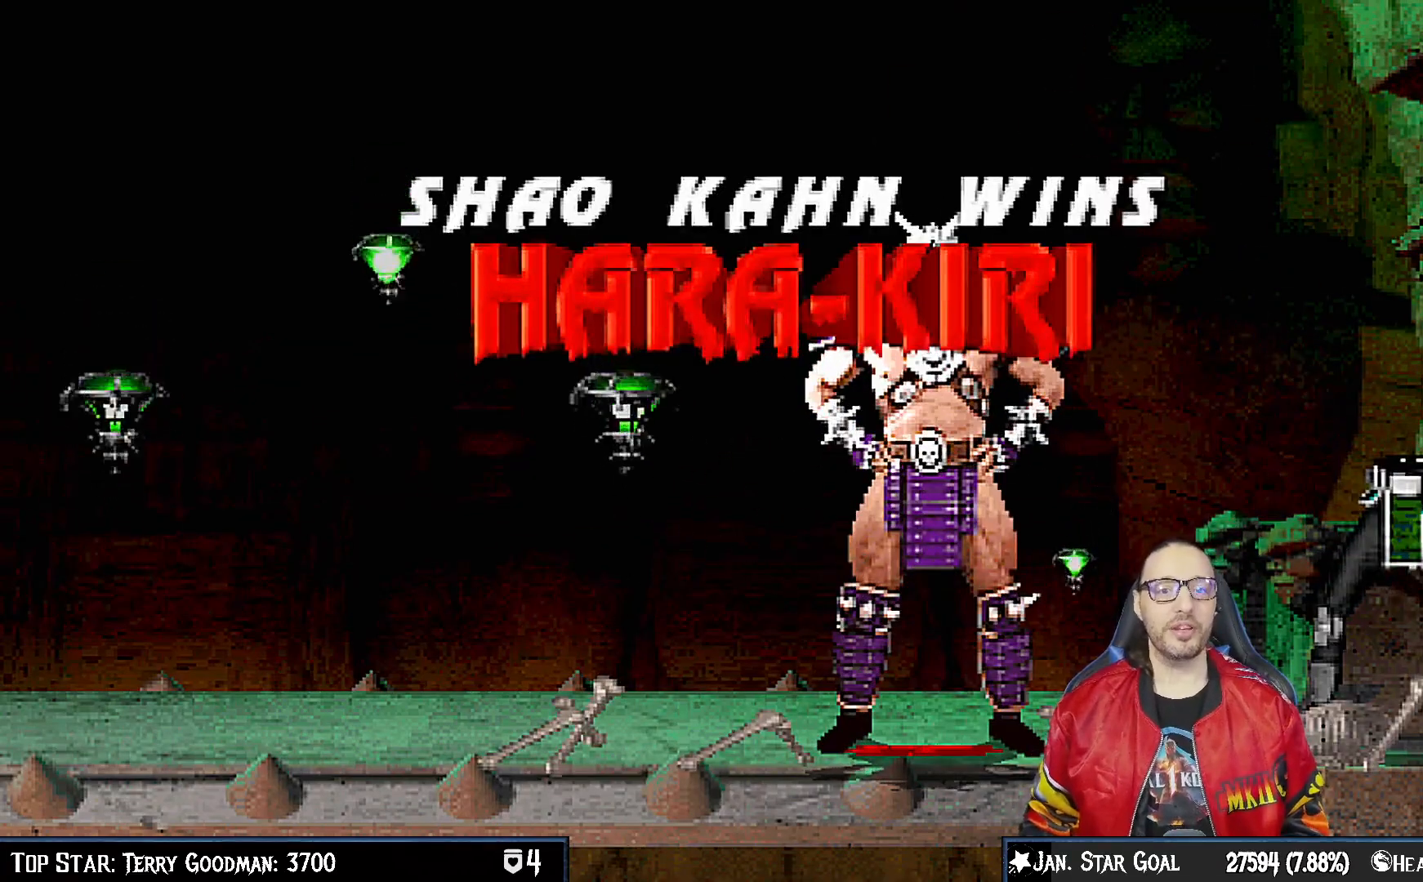
{"buttons": [], "left_stick": "center", "right_stick": "center", "events": [[117, "CROSS", "up"], [183, "CROSS", "down"], [350, "CROSS", "up"]]}
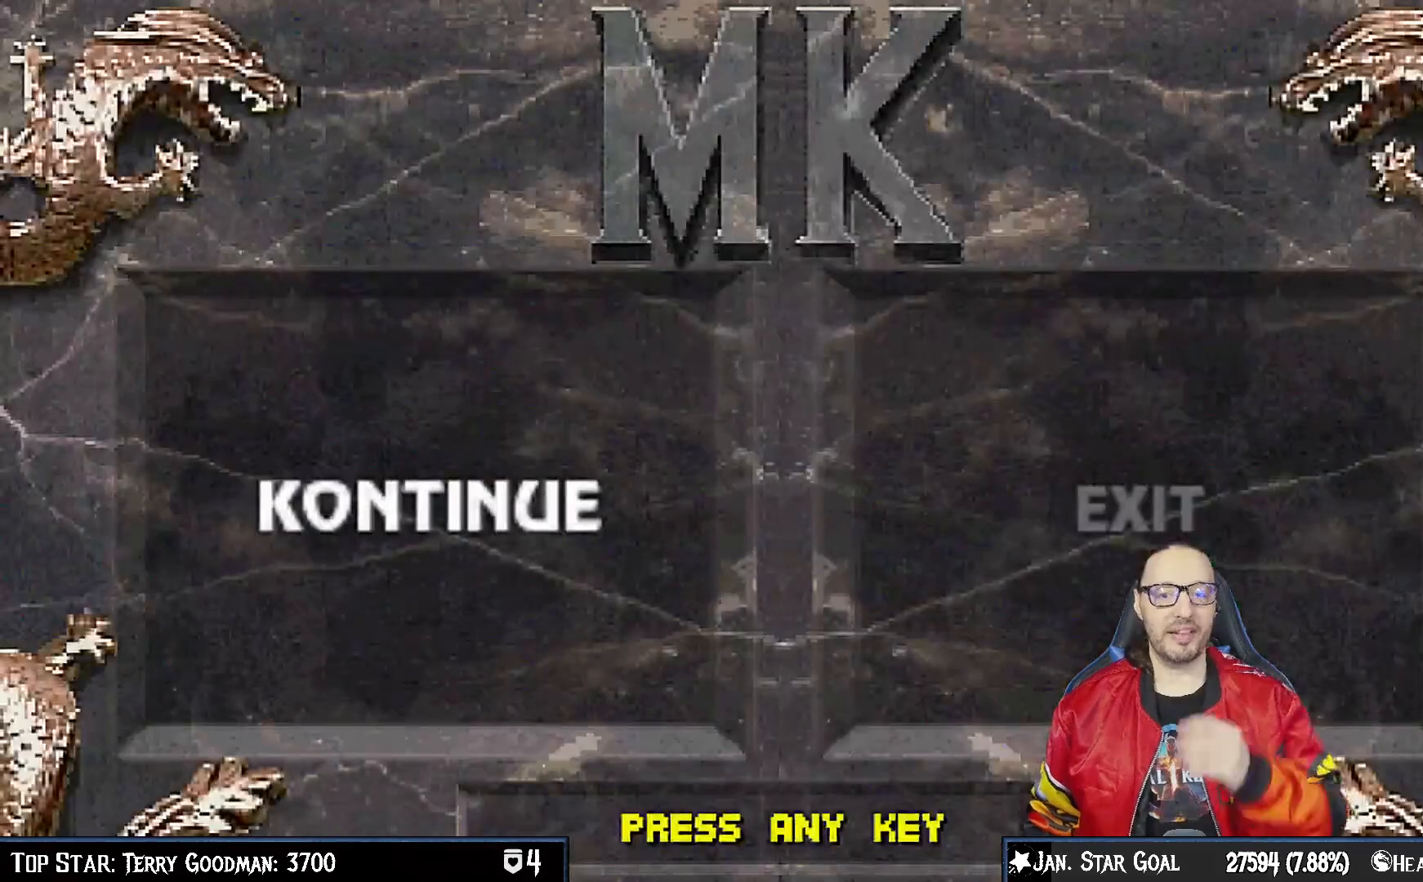
{"buttons": [], "left_stick": "center", "right_stick": "center", "events": [[217, "CROSS", "down"], [383, "CROSS", "up"]]}
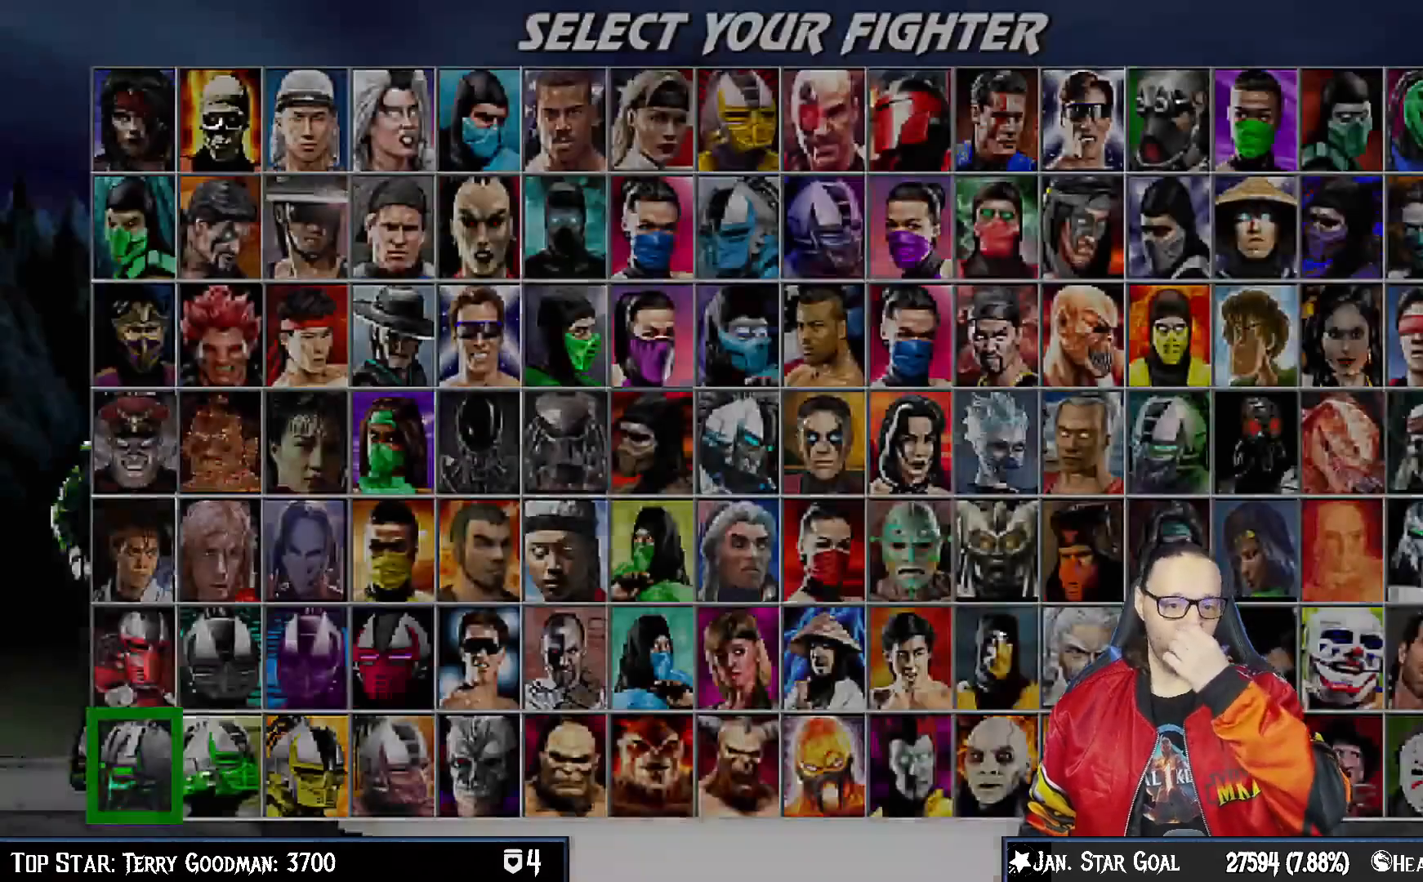
{"buttons": [], "left_stick": "center", "right_stick": "center", "events": [[267, "CROSS", "down"], [317, "CROSS", "up"]]}
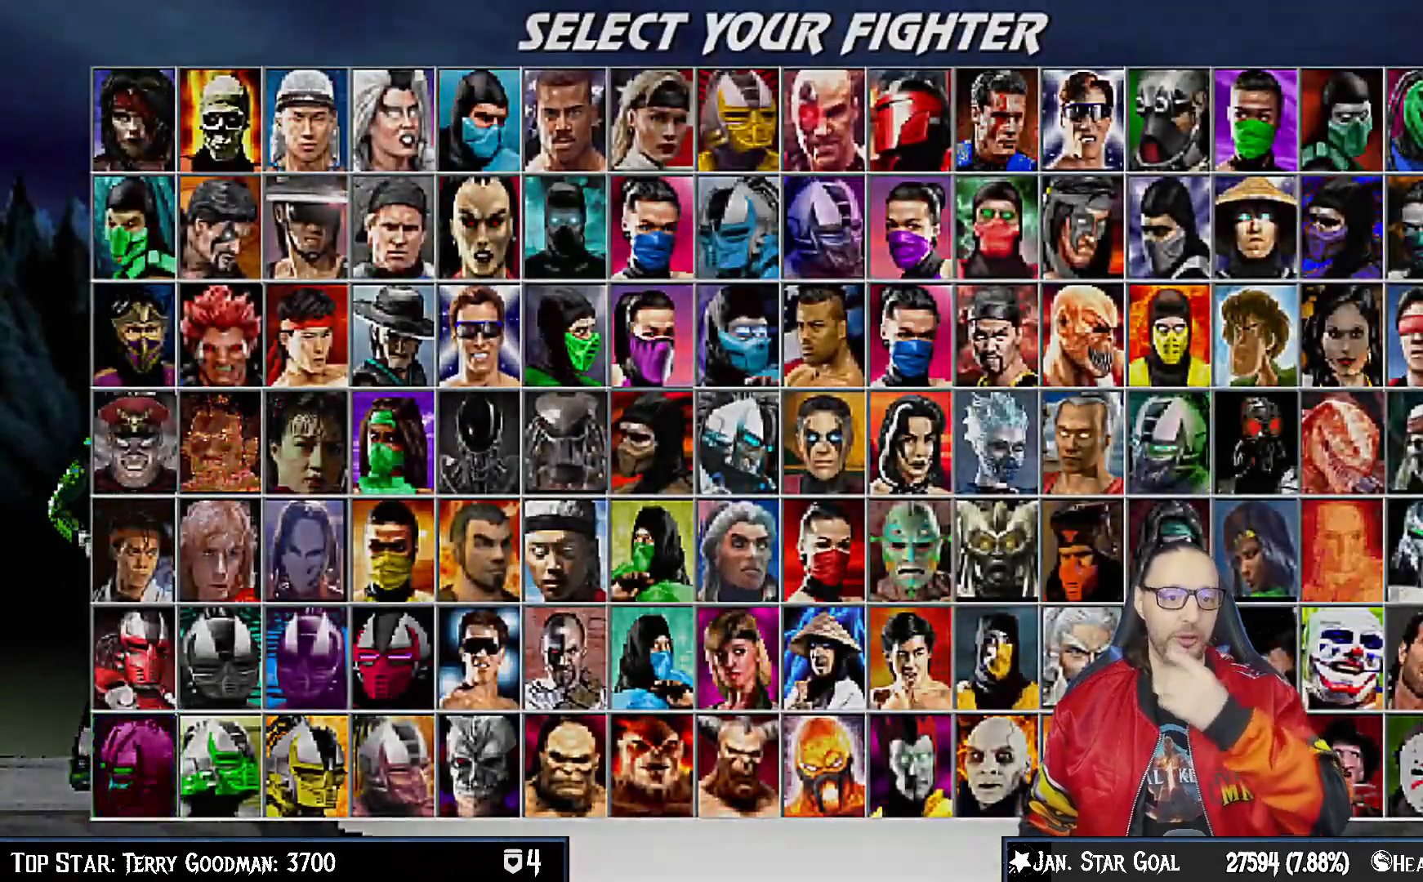
{"buttons": ["CROSS"], "left_stick": "center", "right_stick": "center", "events": [[133, "CROSS", "down"], [300, "CROSS", "up"], [417, "CROSS", "down"]]}
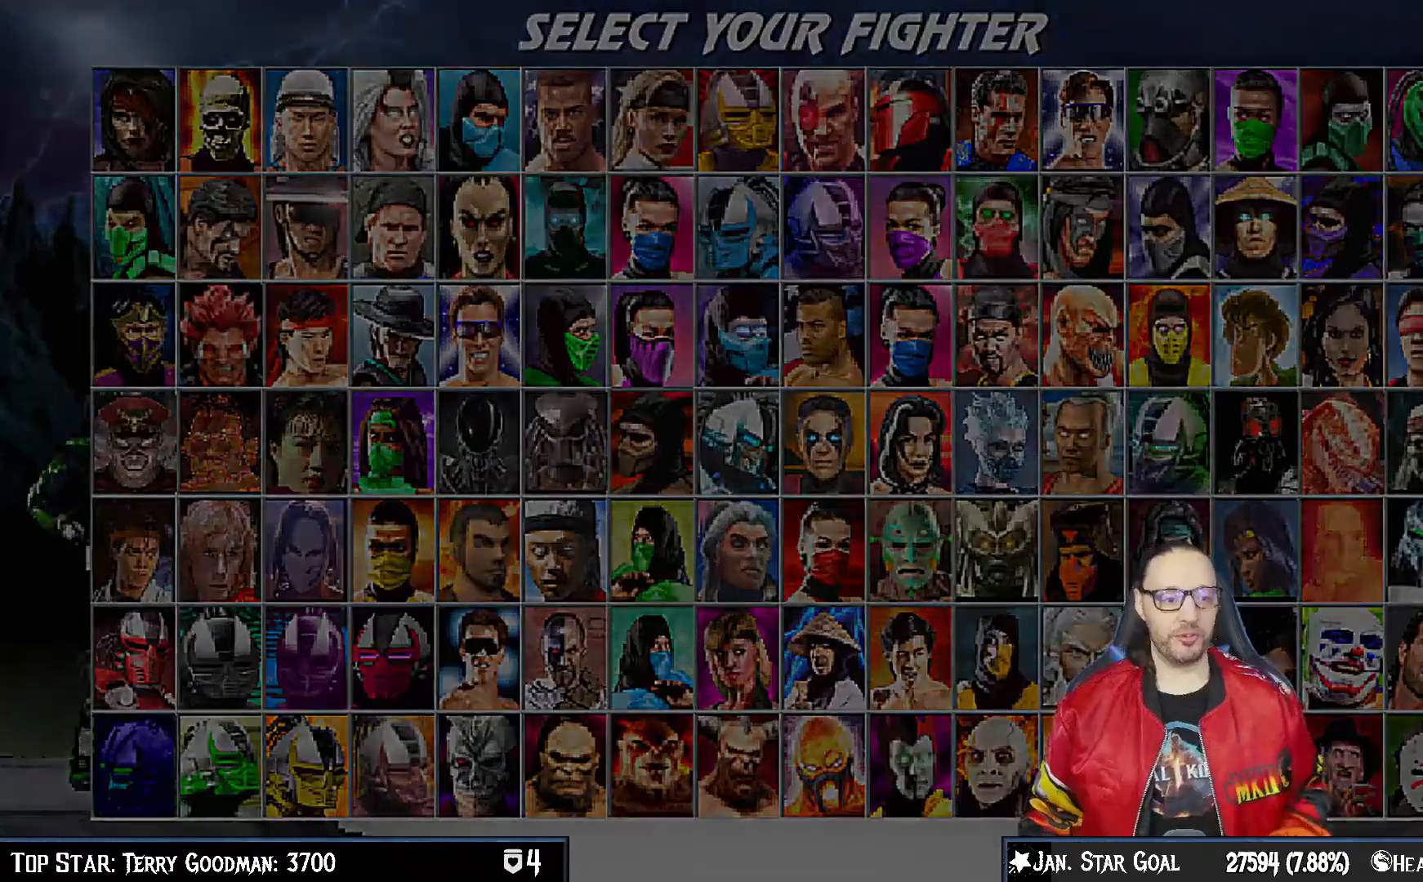
{"buttons": ["CROSS"], "left_stick": "center", "right_stick": "center", "events": [[50, "CROSS", "up"], [483, "CROSS", "down"]]}
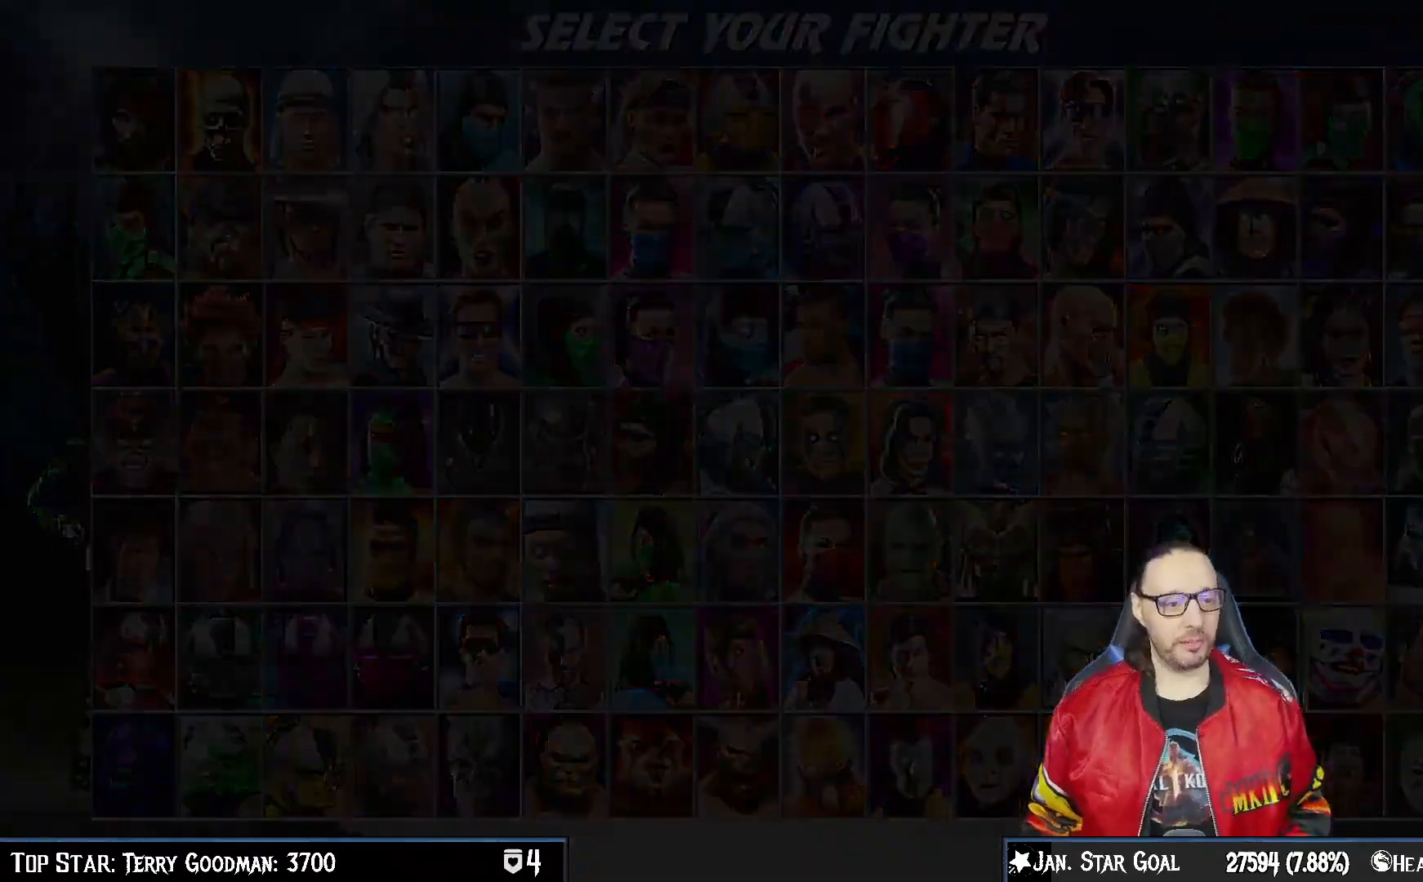
{"buttons": [], "left_stick": "center", "right_stick": "center", "events": [[100, "CROSS", "up"]]}
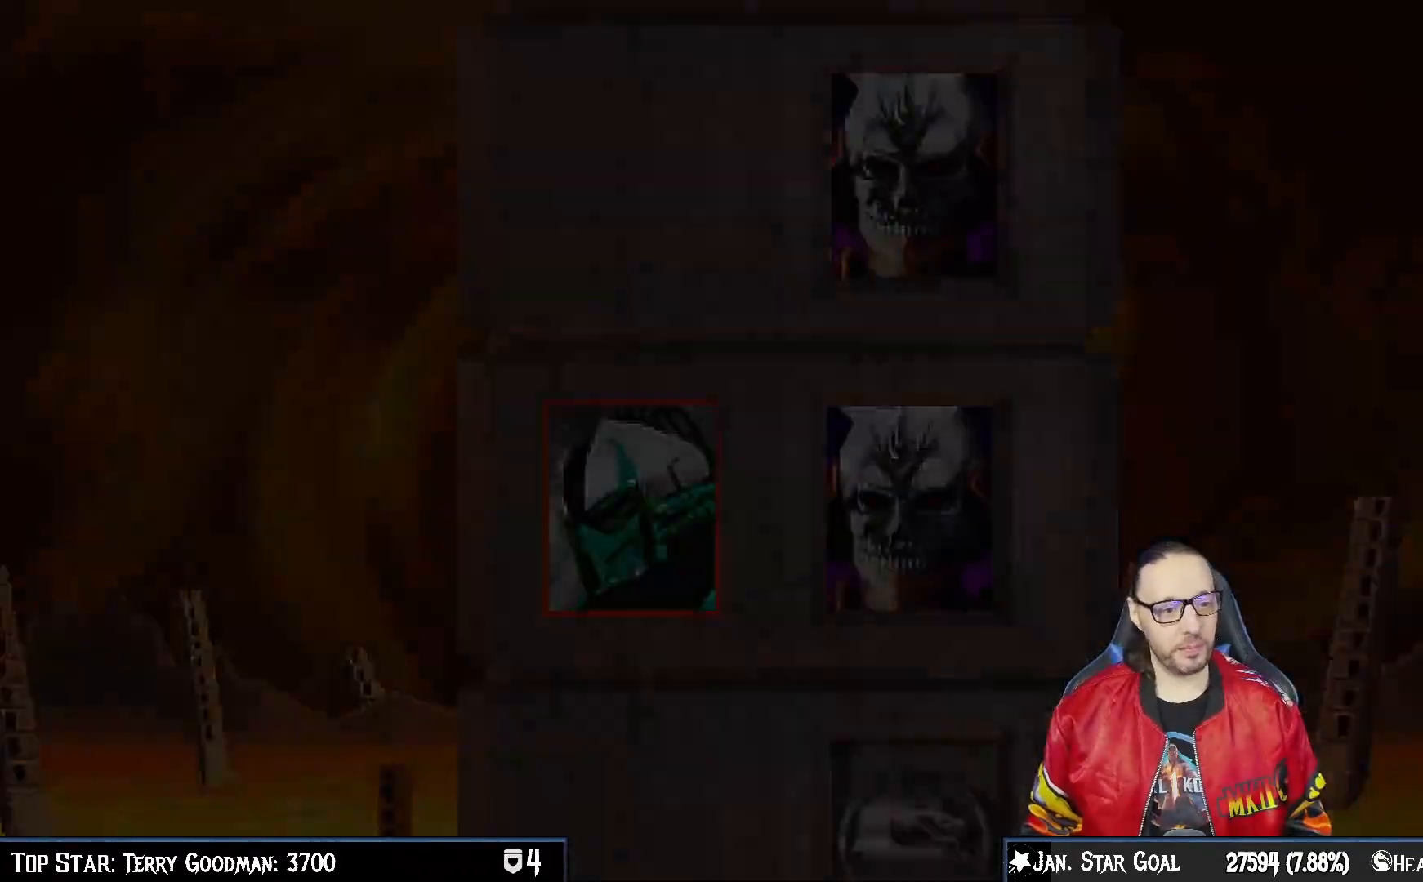
{"buttons": [], "left_stick": "center", "right_stick": "center", "events": [[33, "CROSS", "down"], [117, "CROSS", "up"]]}
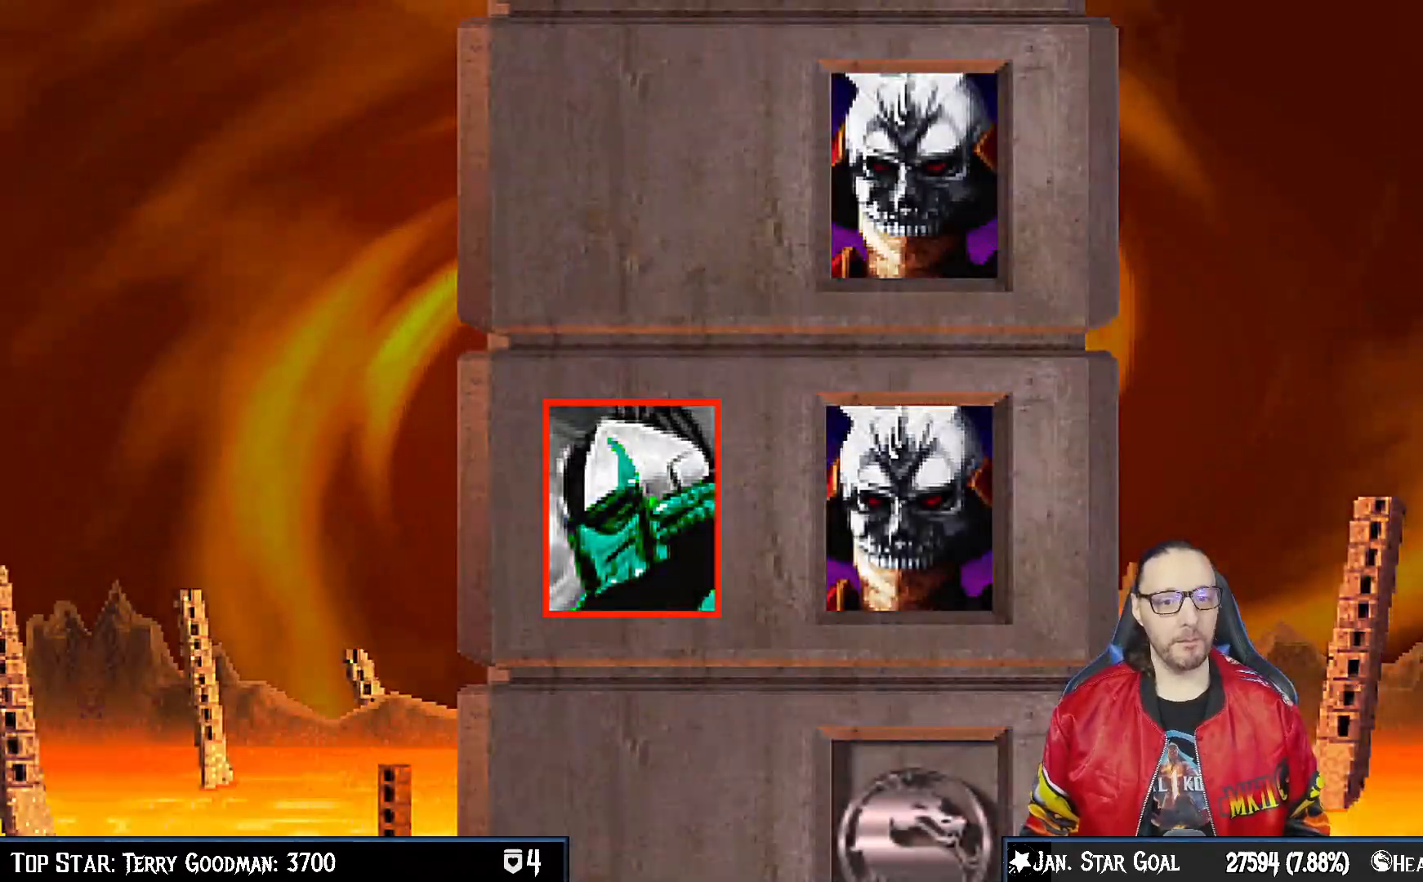
{"buttons": ["CROSS"], "left_stick": "center", "right_stick": "center", "events": [[50, "CROSS", "down"], [167, "CROSS", "up"], [450, "CROSS", "down"]]}
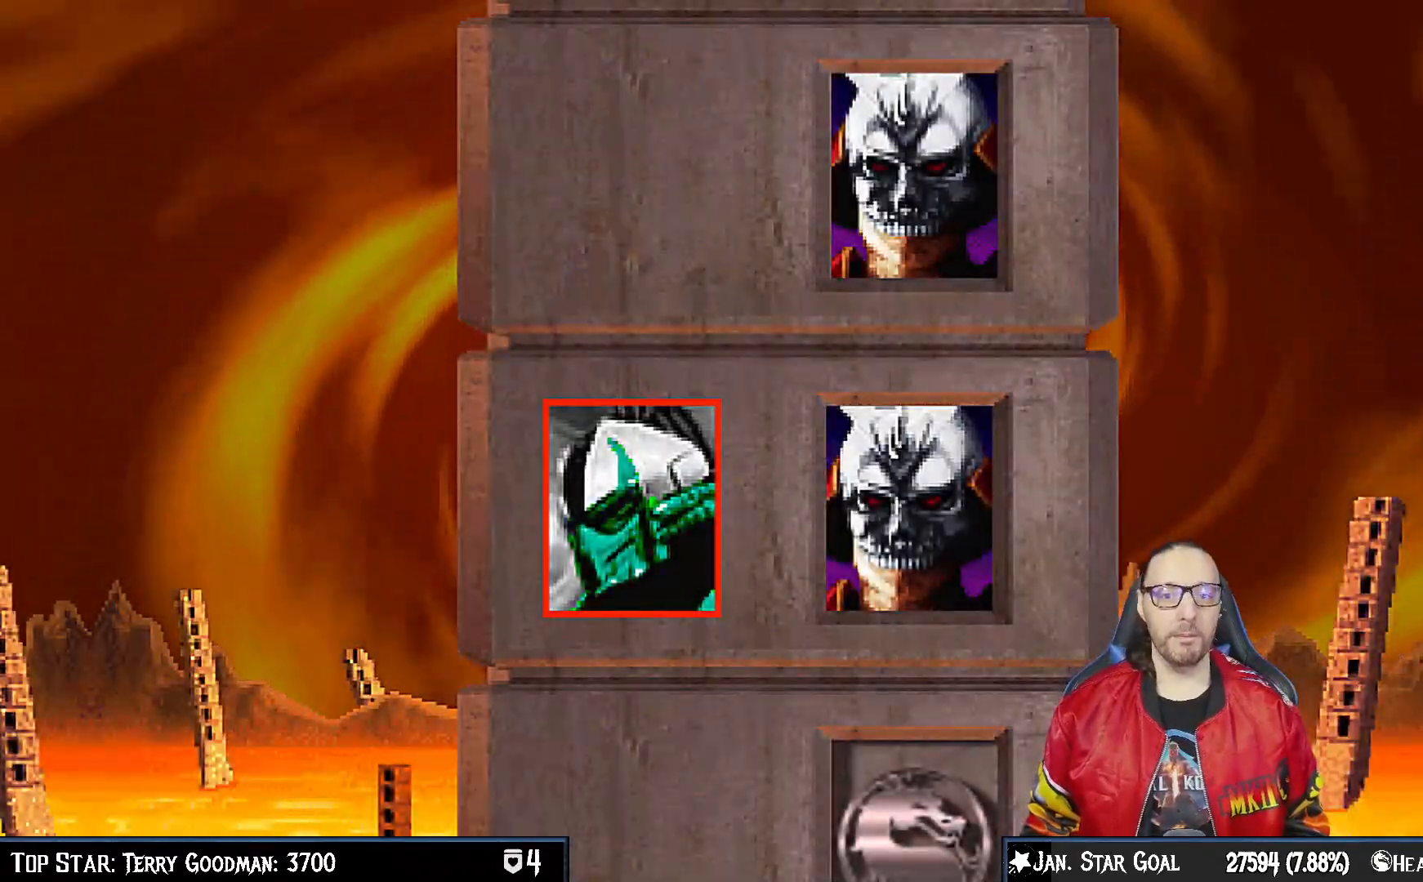
{"buttons": [], "left_stick": "center", "right_stick": "center", "events": [[183, "CROSS", "up"], [233, "L1", "down"], [350, "L1", "up"]]}
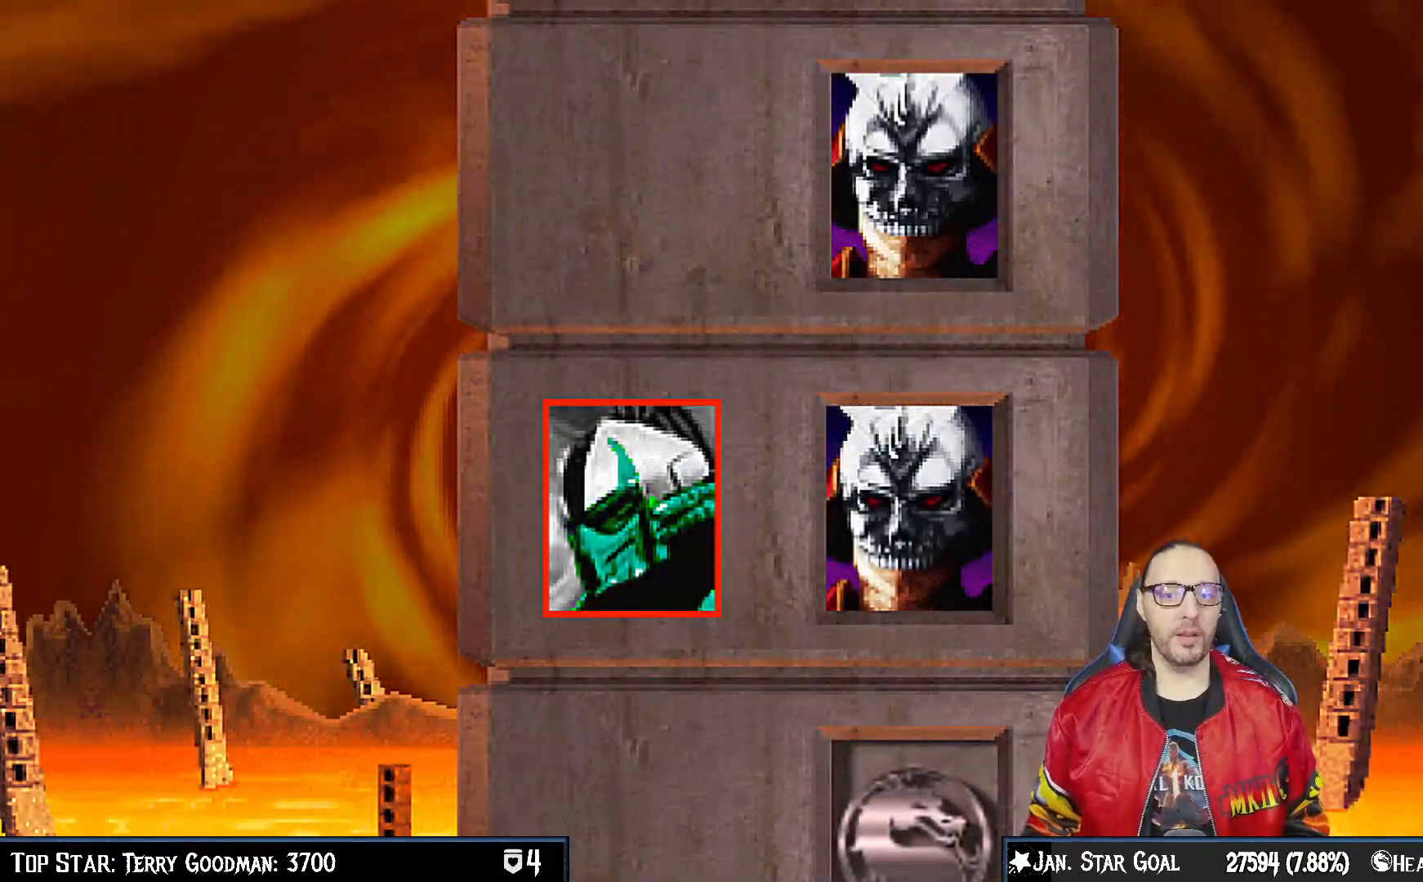
{"buttons": [], "left_stick": "center", "right_stick": "center", "events": [[233, "CROSS", "down"], [383, "CROSS", "up"]]}
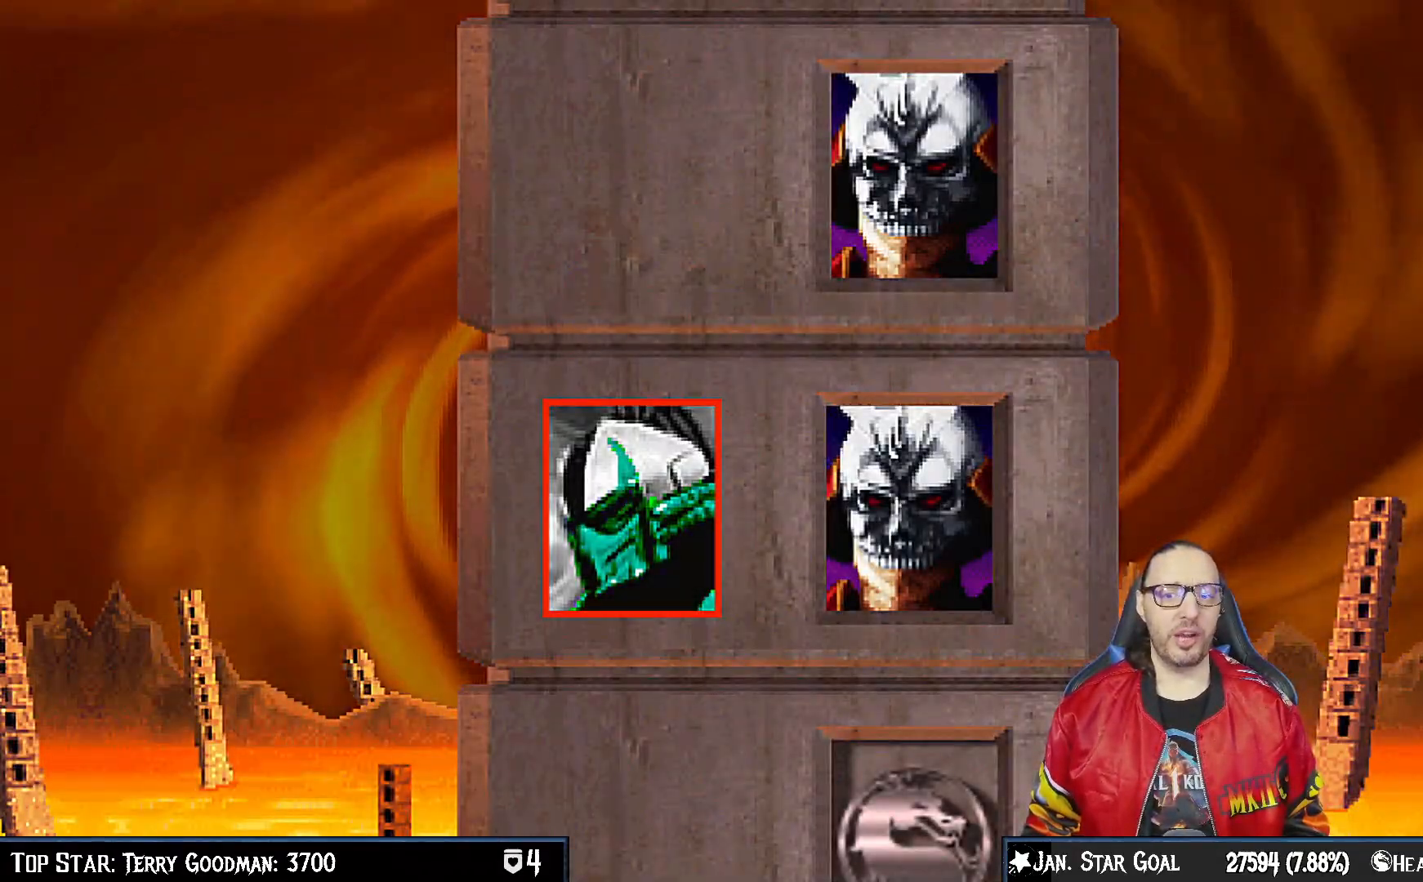
{"buttons": [], "left_stick": "center", "right_stick": "center", "events": [[117, "CROSS", "down"], [267, "CROSS", "up"]]}
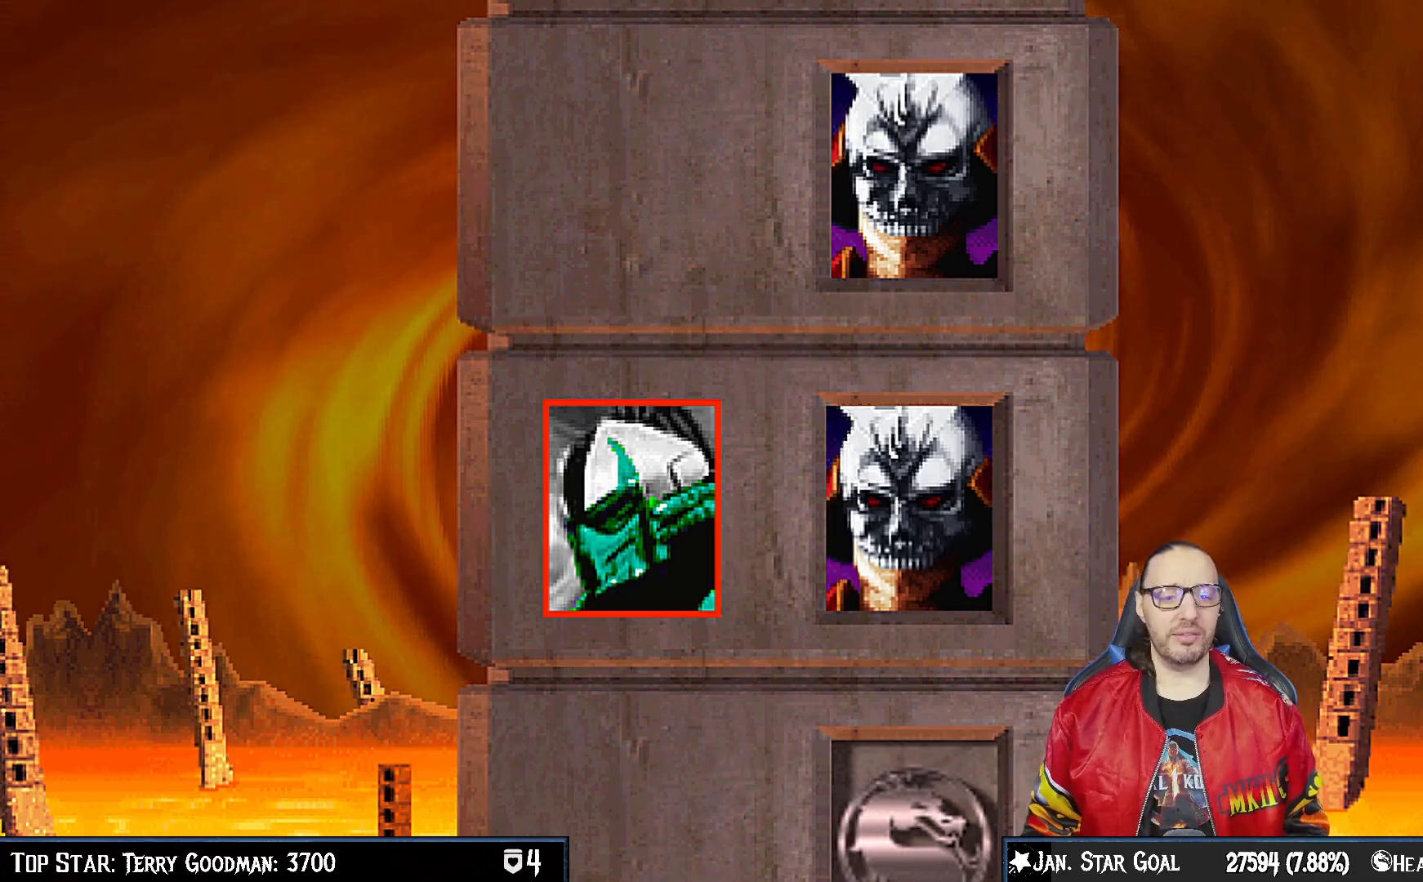
{"buttons": [], "left_stick": "center", "right_stick": "center", "events": []}
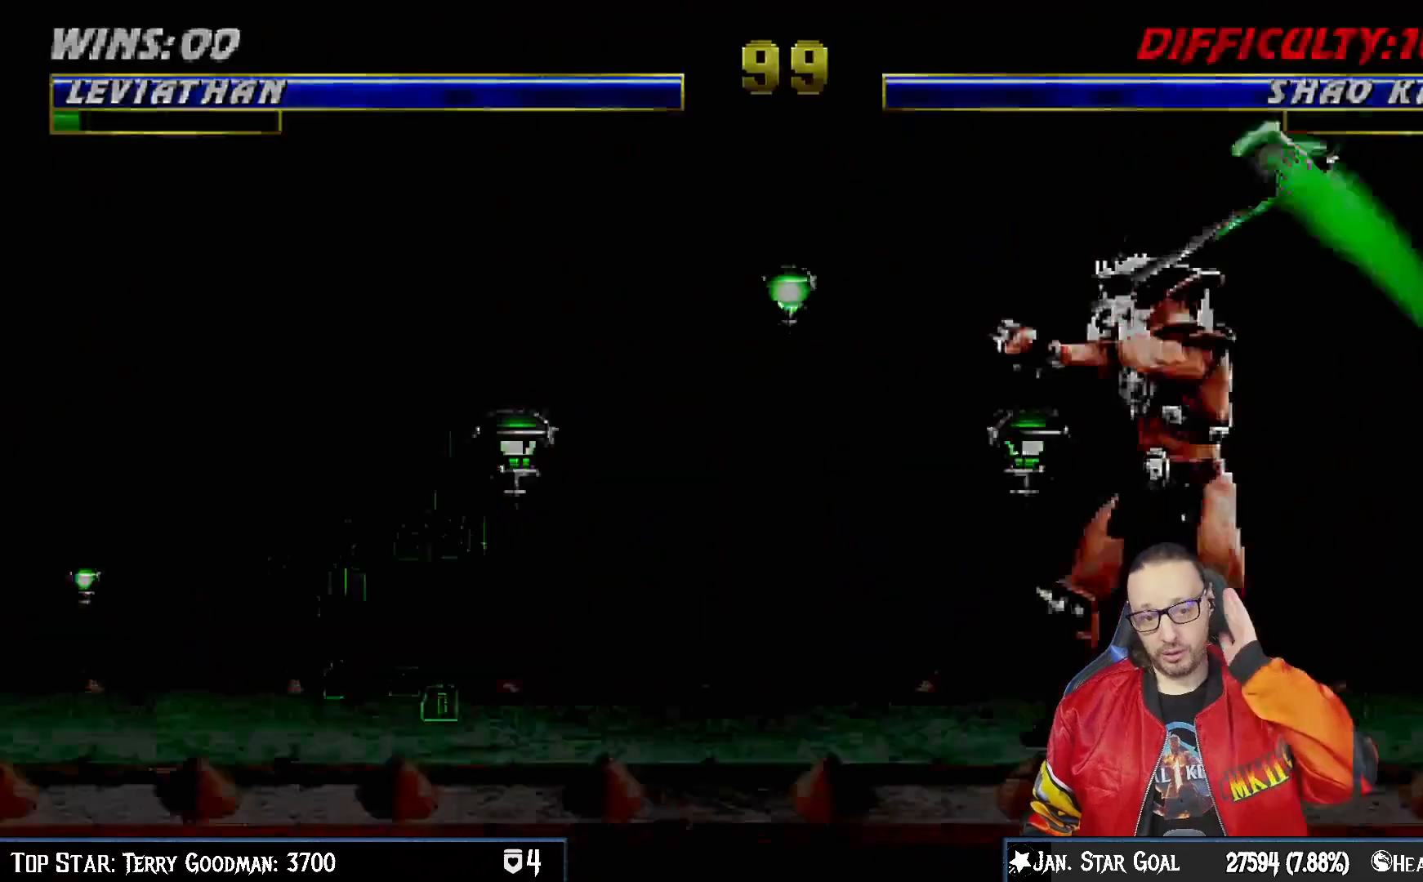
{"buttons": [], "left_stick": "center", "right_stick": "center", "events": []}
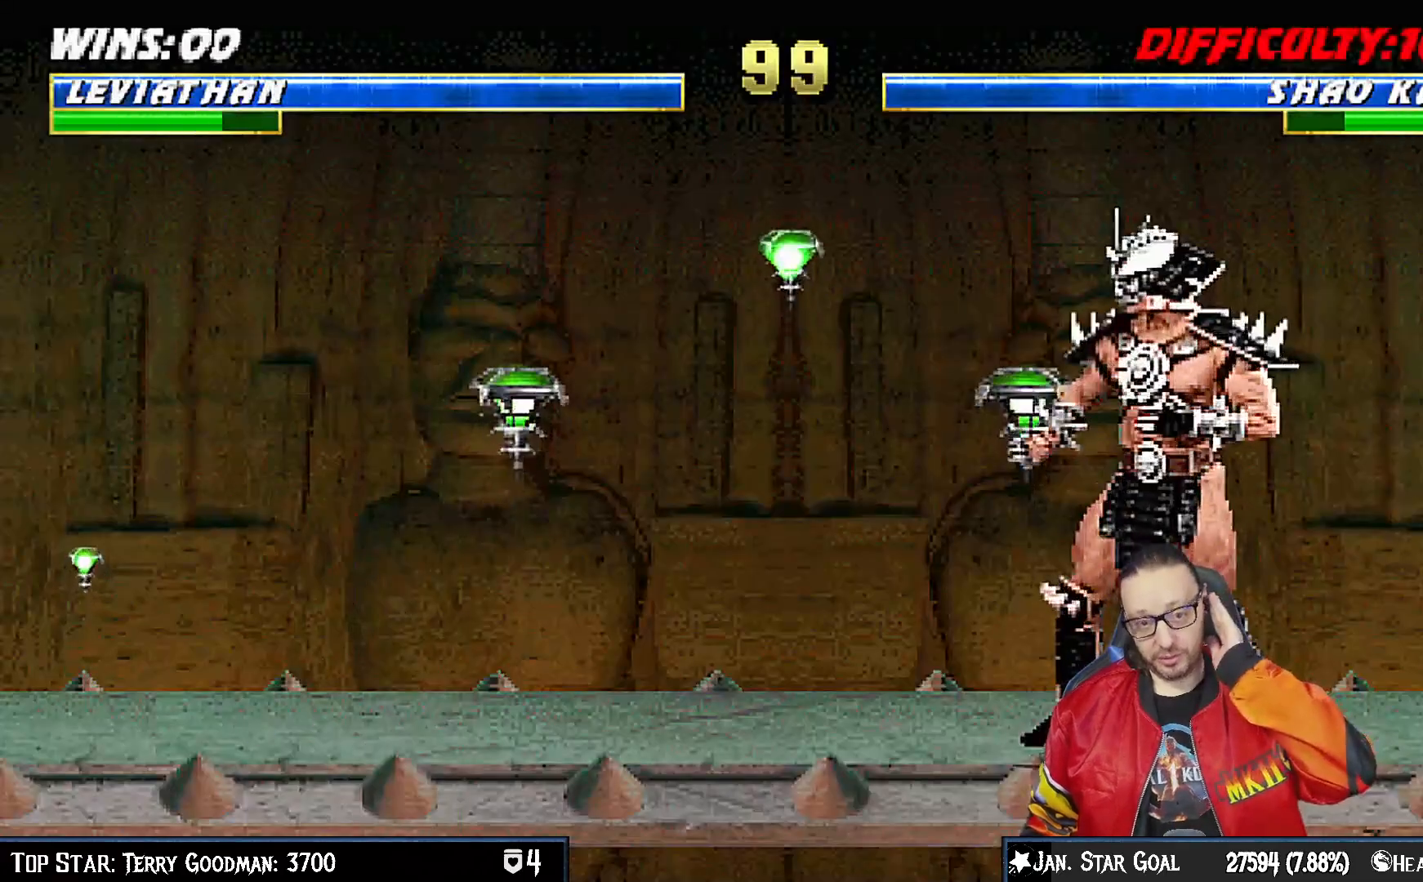
{"buttons": [], "left_stick": "center", "right_stick": "center", "events": [[83, "CROSS", "down"], [217, "CROSS", "up"]]}
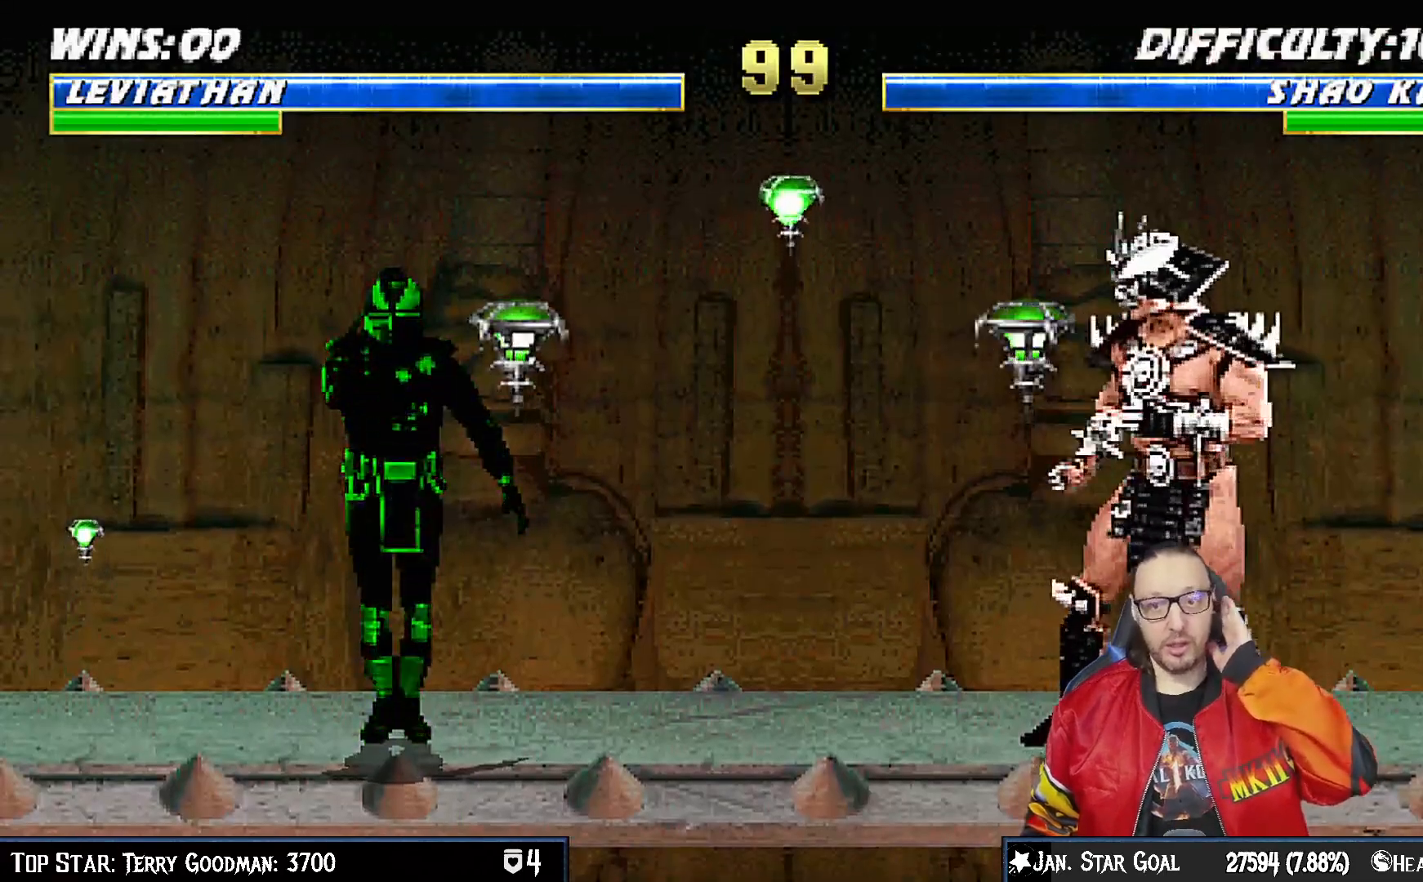
{"buttons": ["R1"], "left_stick": "center", "right_stick": "center", "events": [[100, "CROSS", "down"], [250, "CROSS", "up"], [433, "R1", "down"]]}
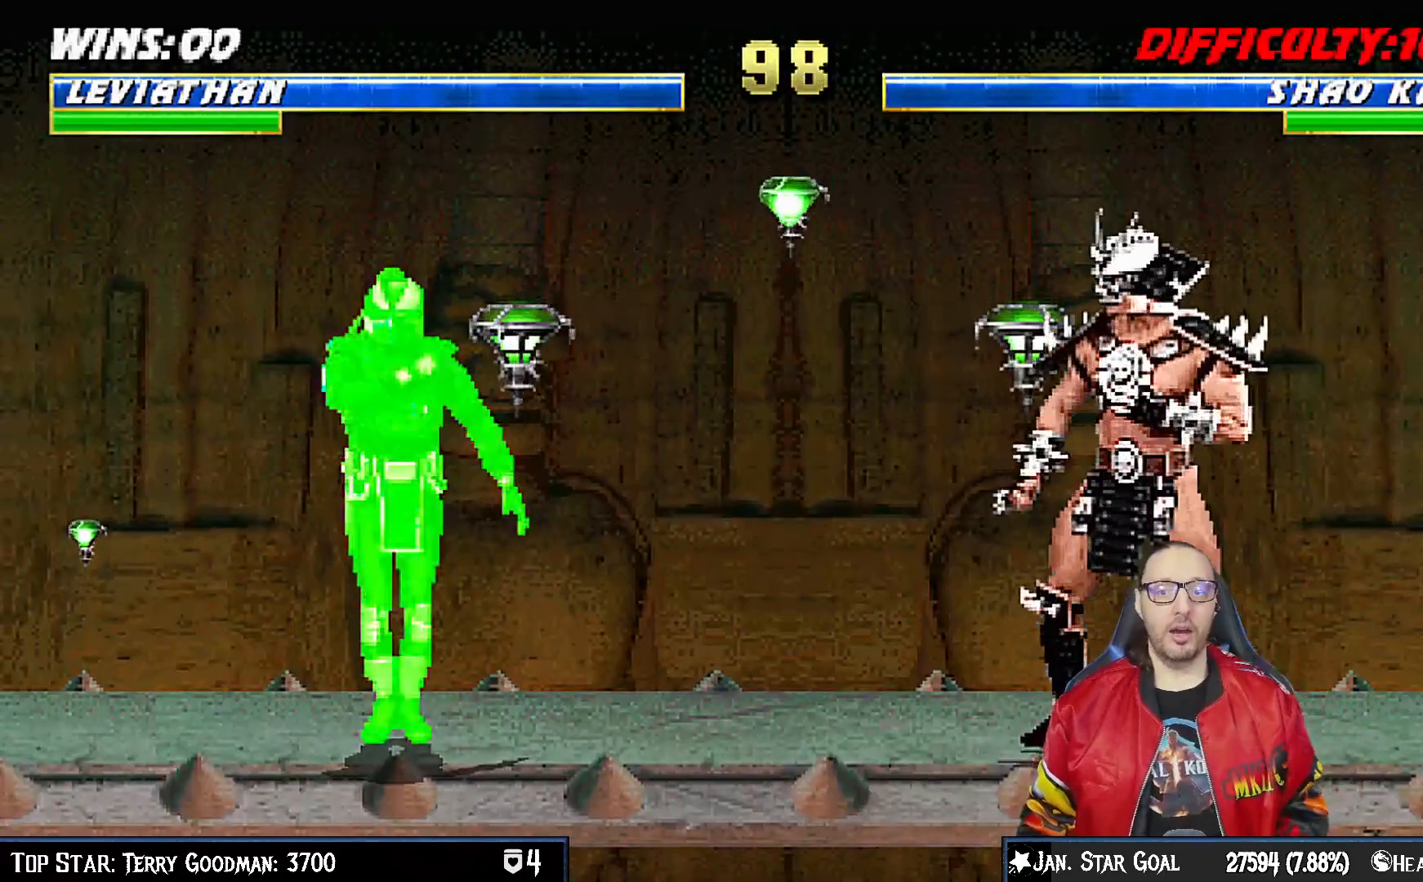
{"buttons": [], "left_stick": "center", "right_stick": "center", "events": [[100, "R1", "up"], [133, "L1", "down"], [267, "L1", "up"], [283, "R1", "down"], [400, "R1", "up"]]}
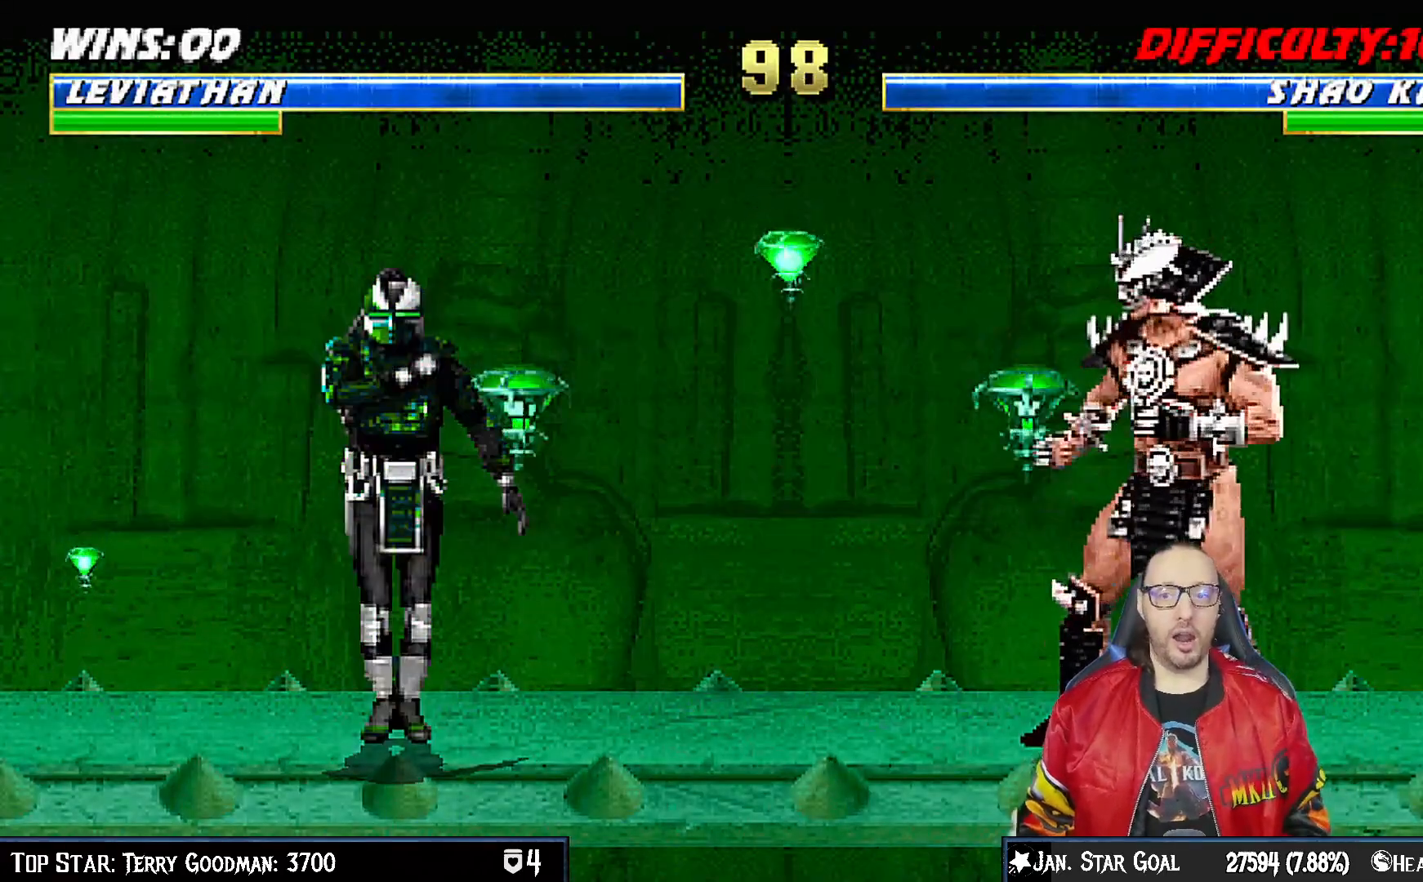
{"buttons": [], "left_stick": "center", "right_stick": "center", "events": [[17, "L1", "down"], [83, "R1", "down"], [117, "L1", "up"], [117, "R1", "up"], [233, "L1", "down"], [283, "R1", "down"], [333, "R1", "up"], [367, "L1", "up"]]}
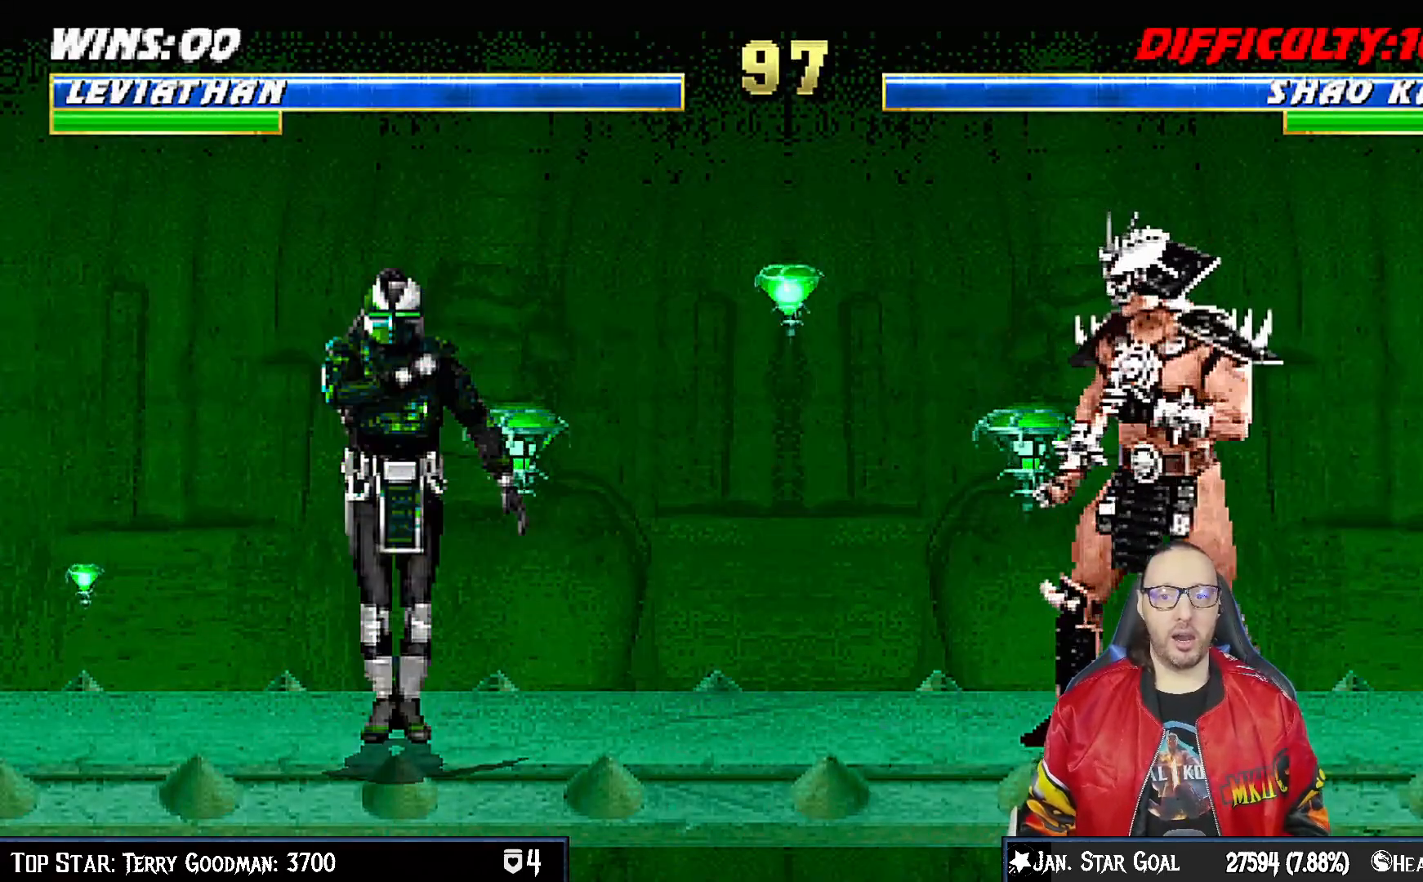
{"buttons": [], "left_stick": "center", "right_stick": "center", "events": []}
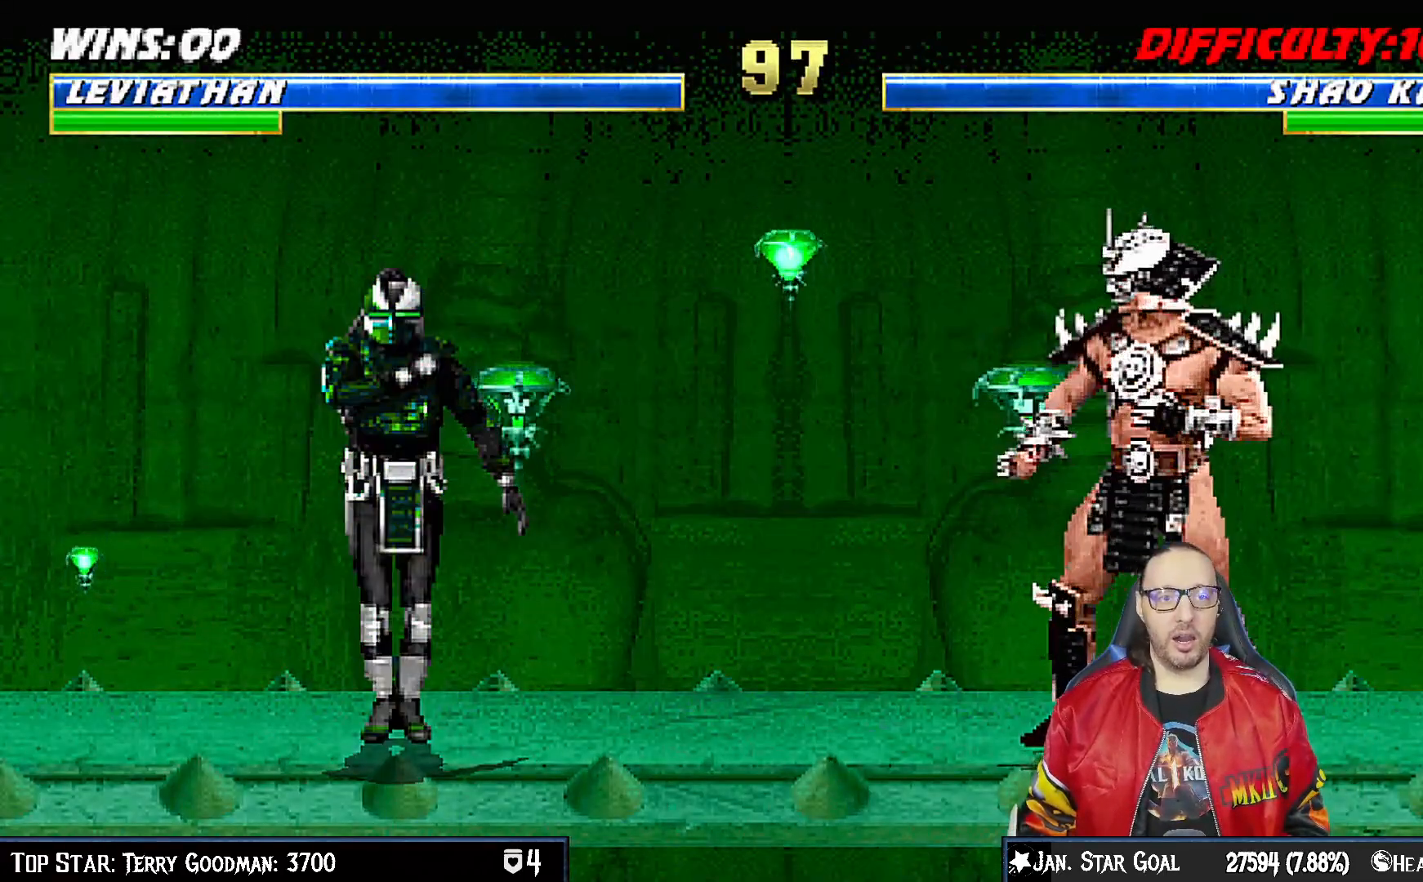
{"buttons": [], "left_stick": "center", "right_stick": "center", "events": []}
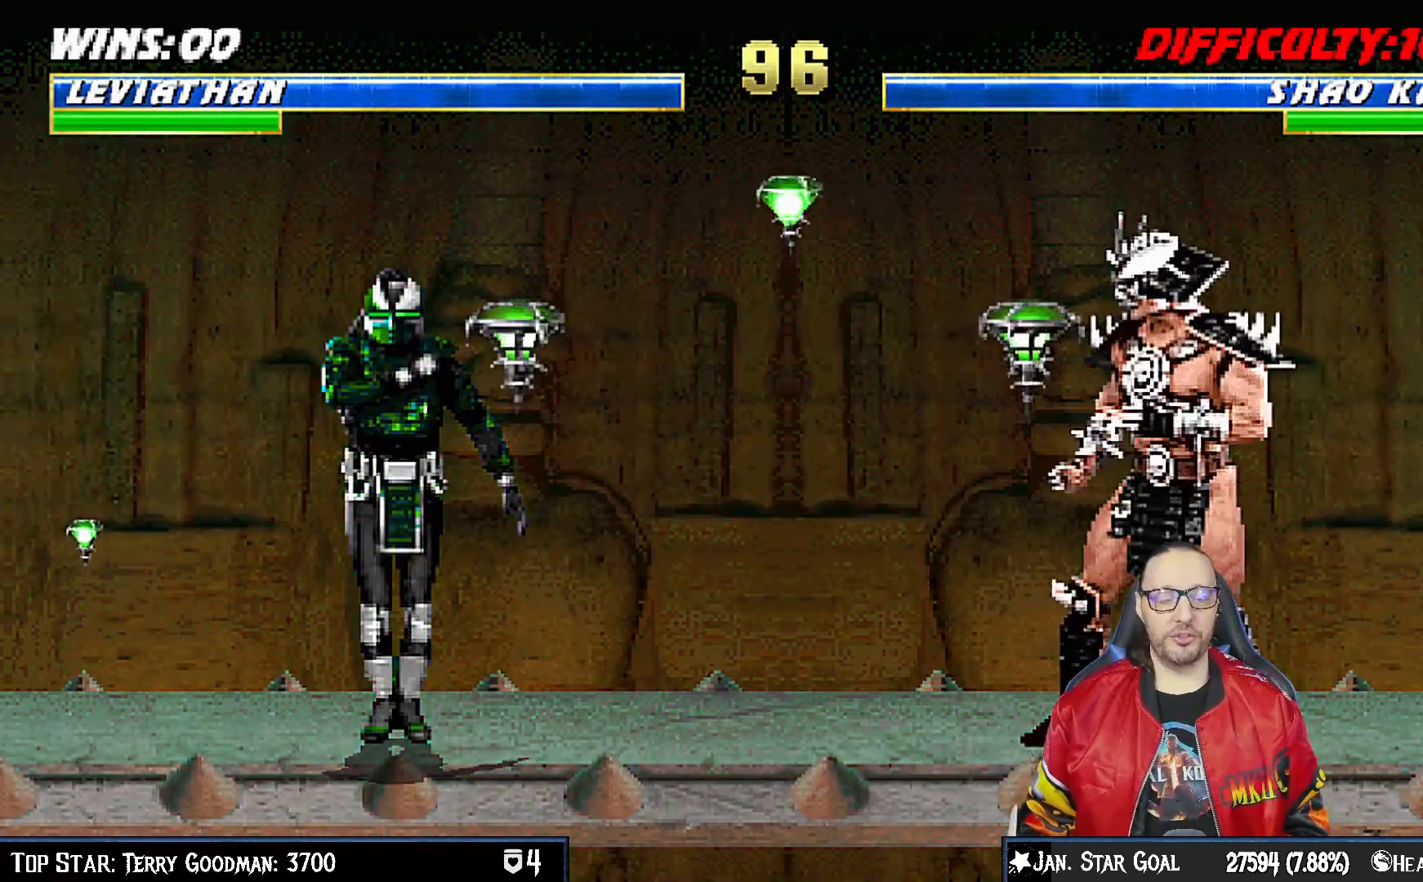
{"buttons": [], "left_stick": "center", "right_stick": "center", "events": []}
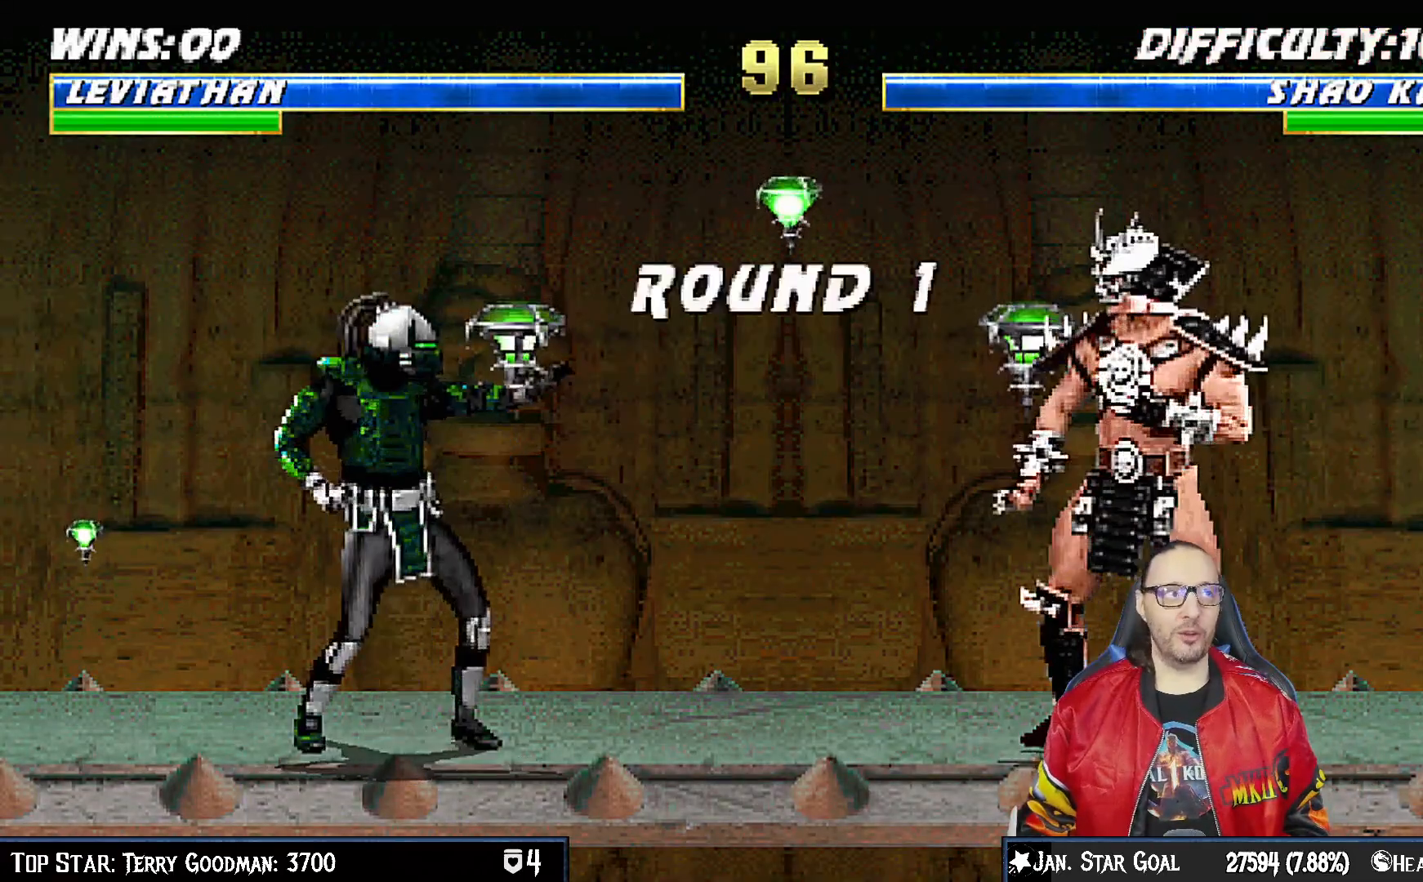
{"buttons": ["R1"], "left_stick": "center", "right_stick": "center", "events": [[350, "R1", "down"]]}
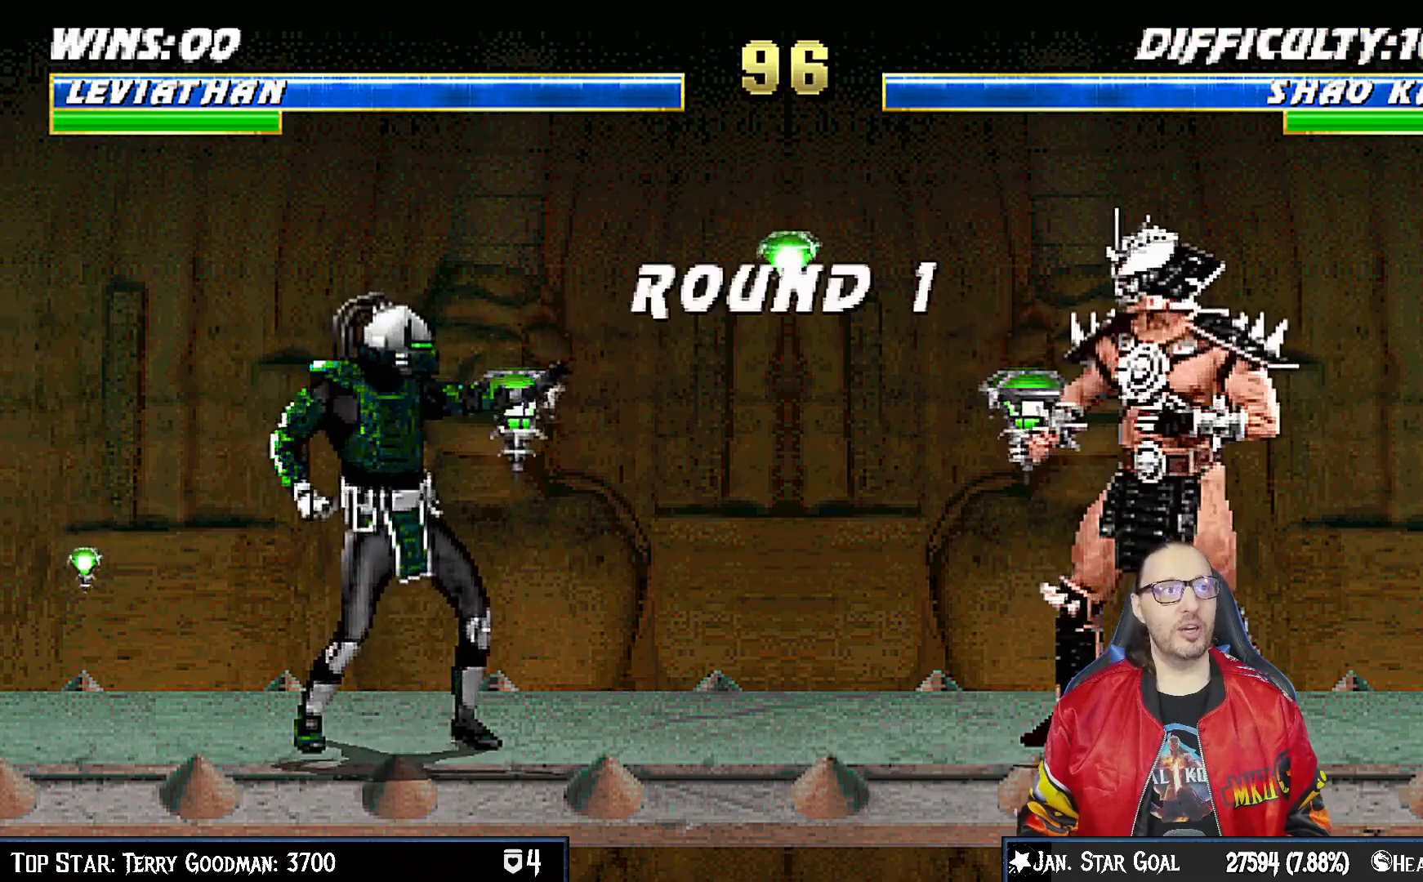
{"buttons": [], "left_stick": "center", "right_stick": "center", "events": [[17, "R1", "up"]]}
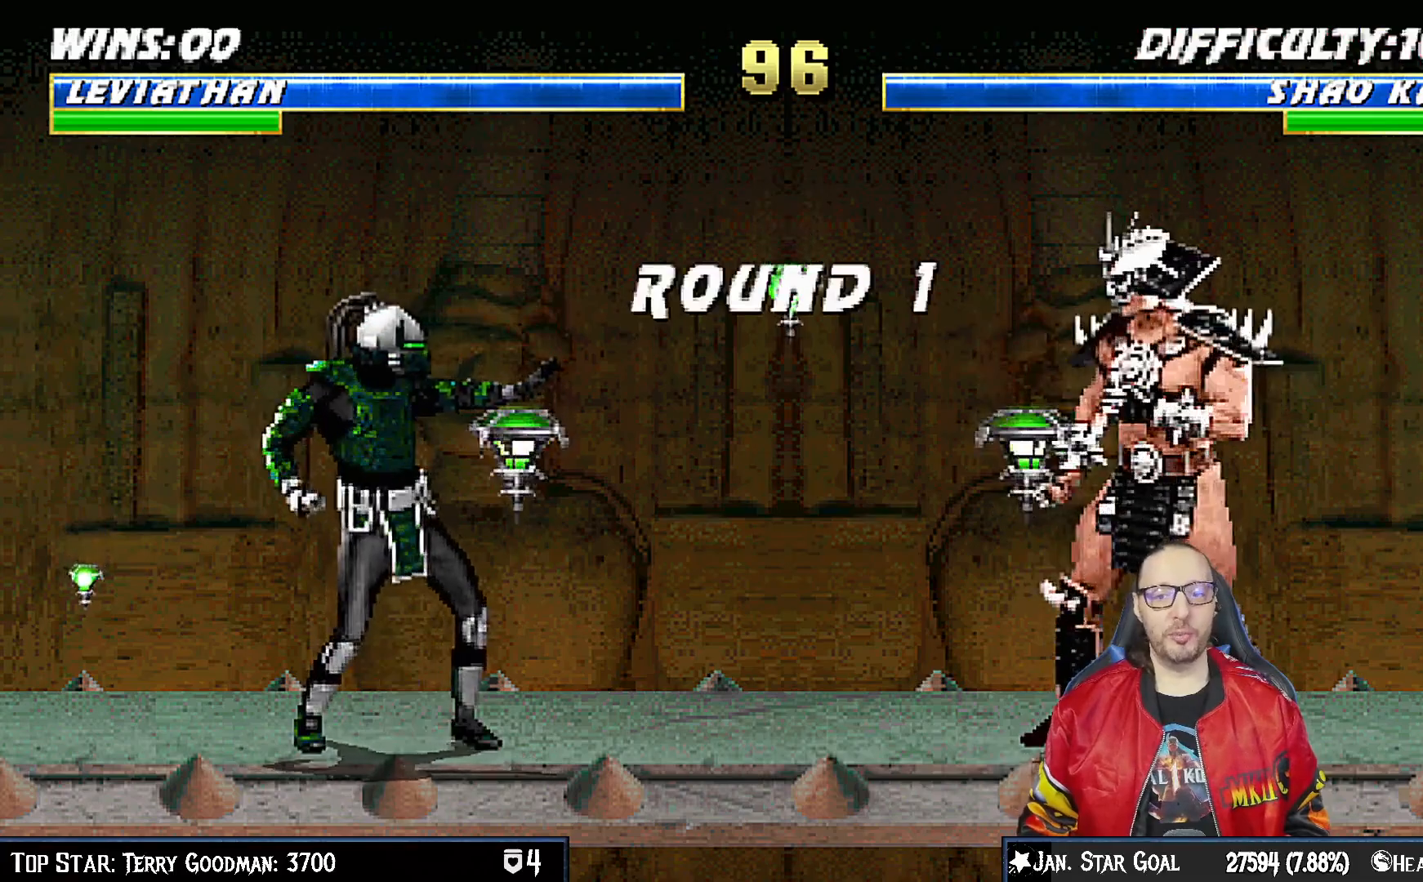
{"buttons": [], "left_stick": "center", "right_stick": "center", "events": []}
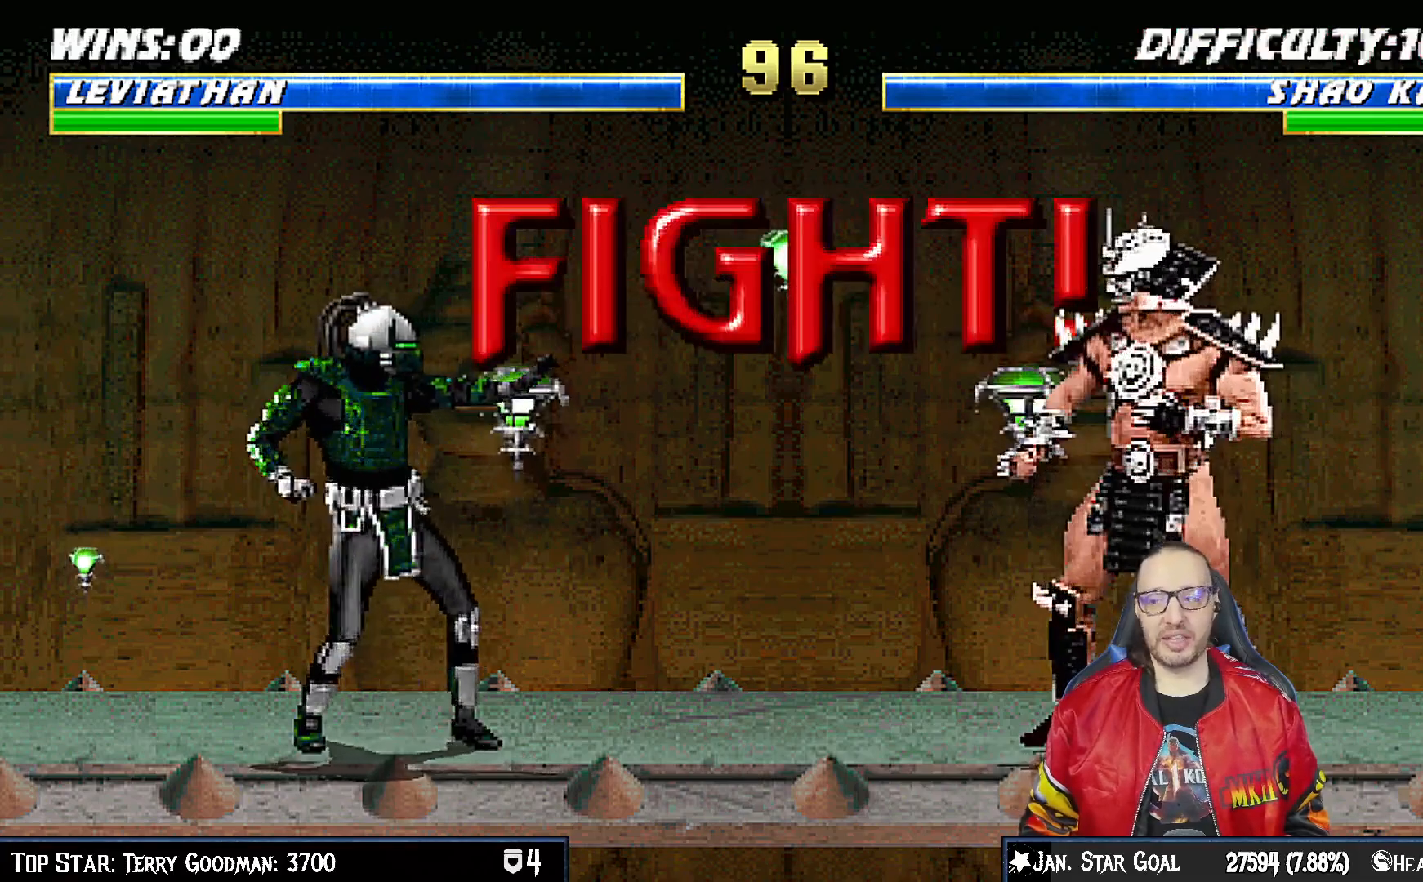
{"buttons": ["L1", "DPAD_UP", "DPAD_LEFT"], "left_stick": "center", "right_stick": "center", "events": [[350, "L1", "down"], [367, "DPAD_LEFT", "down"], [367, "DPAD_UP", "down"]]}
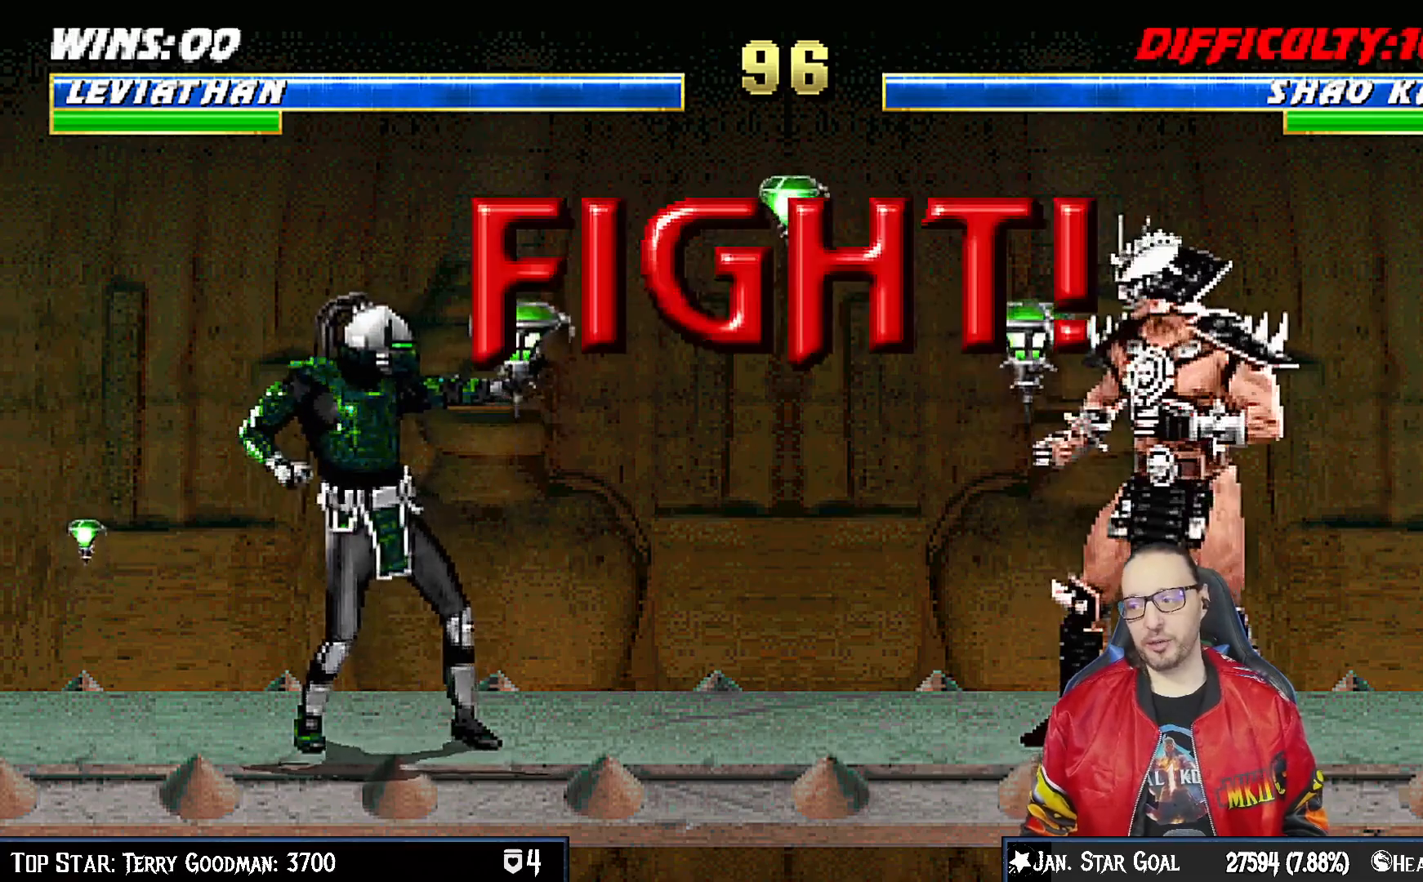
{"buttons": ["TRIANGLE", "L1", "DPAD_UP", "DPAD_LEFT"], "left_stick": "center", "right_stick": "center", "events": [[450, "TRIANGLE", "down"]]}
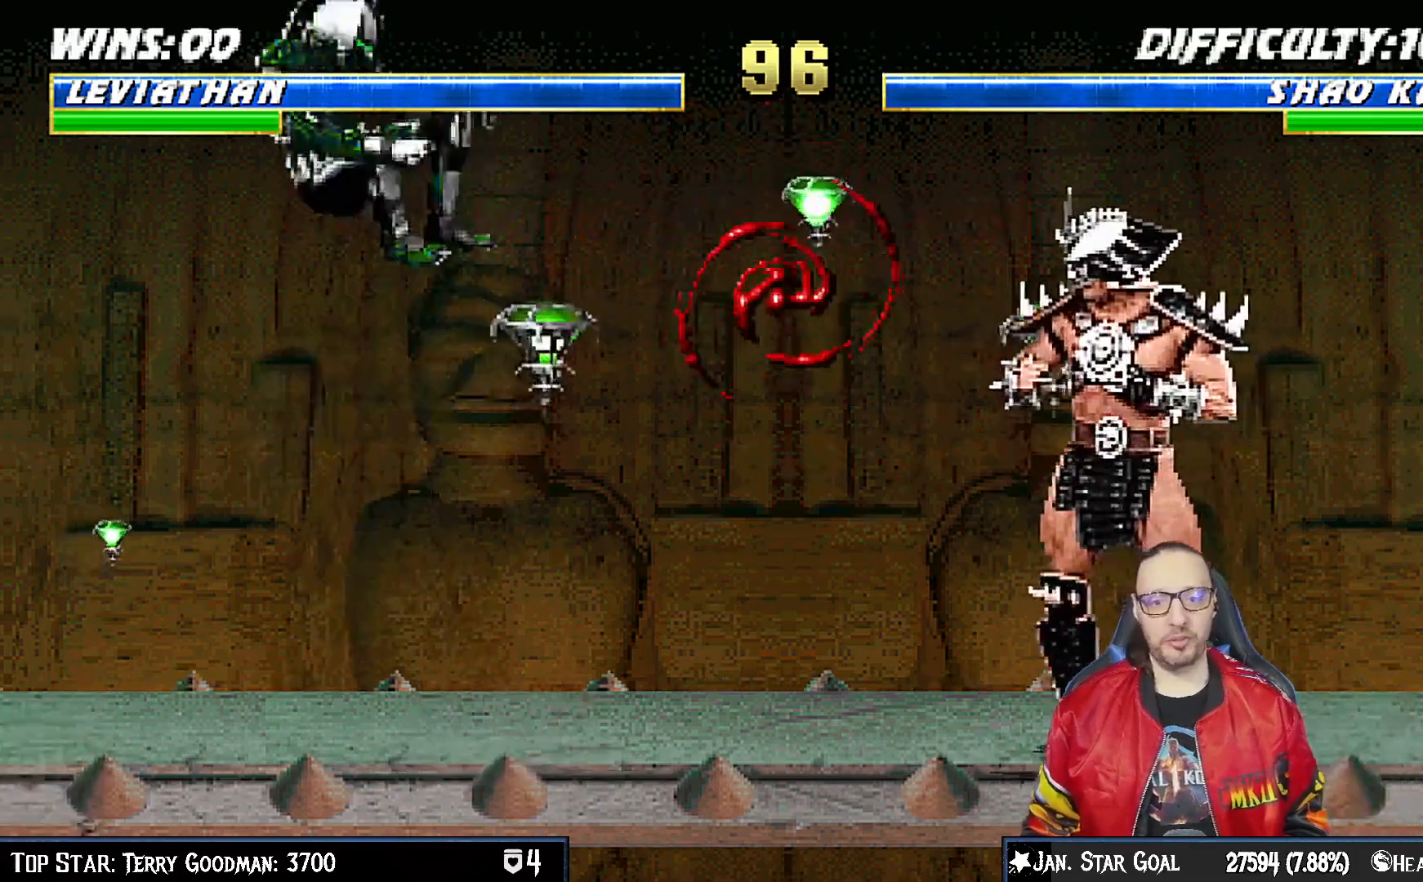
{"buttons": [], "left_stick": "center", "right_stick": "center", "events": [[67, "TRIANGLE", "up"], [150, "DPAD_LEFT", "up"], [150, "DPAD_UP", "up"], [150, "L1", "up"], [150, "TRIANGLE", "down"], [300, "TRIANGLE", "up"]]}